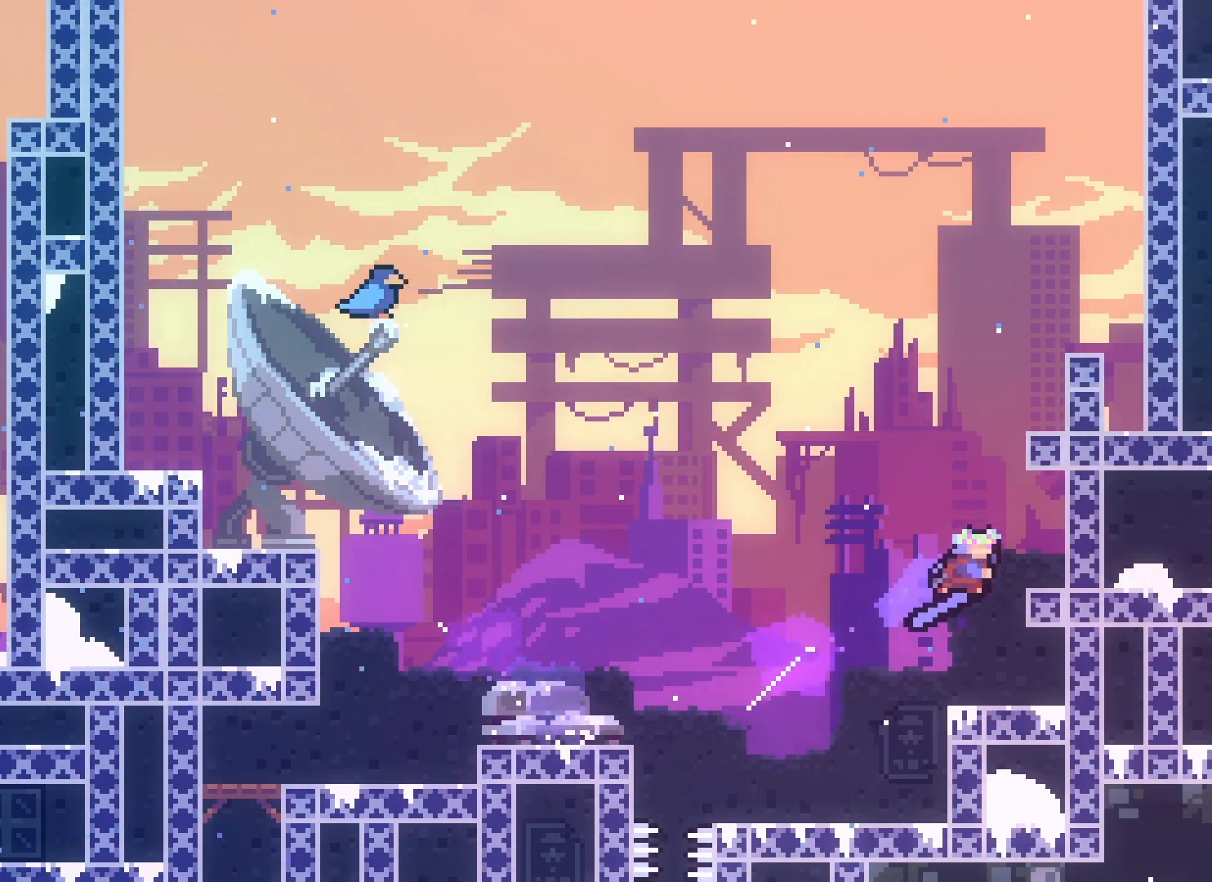
Gameplay with keyboard; each line is a JSON object with the keys held at the frame after it. "events" lists presses ("down") and releases ("up") of "climb", "climb2", "dash", "demo", "down", "grab", "jump", "jump2", "left", "pause", "right" and "up" between this image and that frame as [ms after this image, input, new state], when the widget could be followed in between. No other keys are recorded. Mouse input is not recorded. Key names are as the overlay labels them; some are game actions (e.g. jump) rather than physical keys.
{"keys": ["left"], "events": [[450, "left", "down"]]}
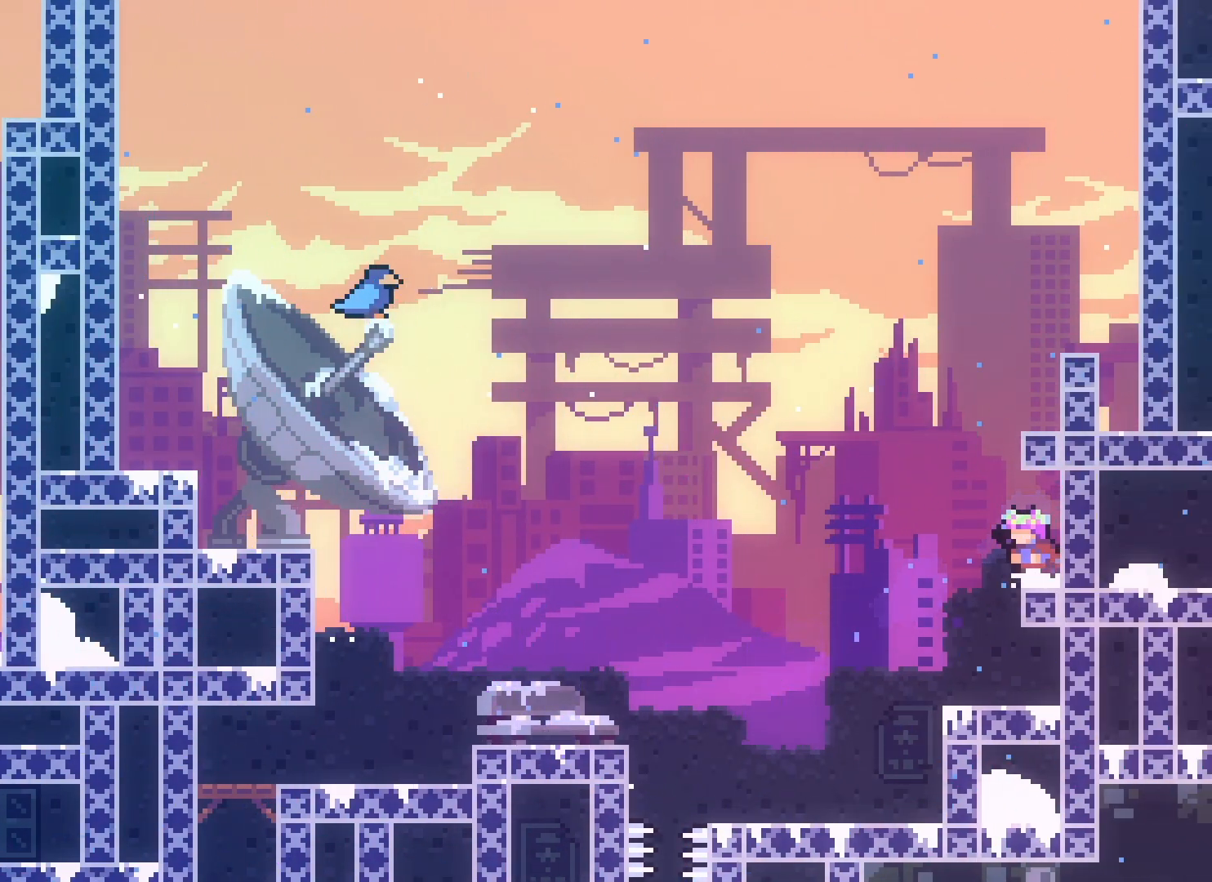
{"keys": ["left"], "events": [[17, "jump2", "down"], [67, "jump2", "up"]]}
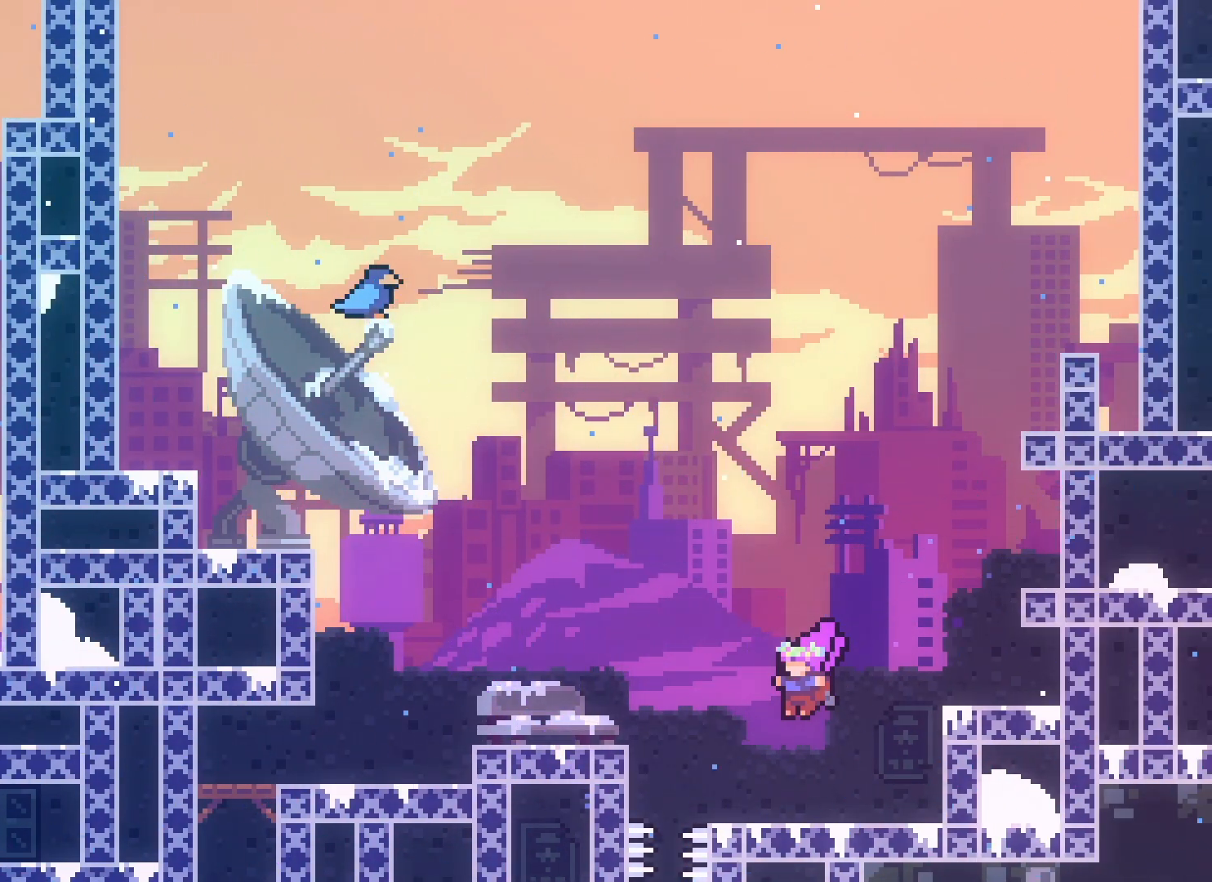
{"keys": [], "events": [[100, "left", "up"]]}
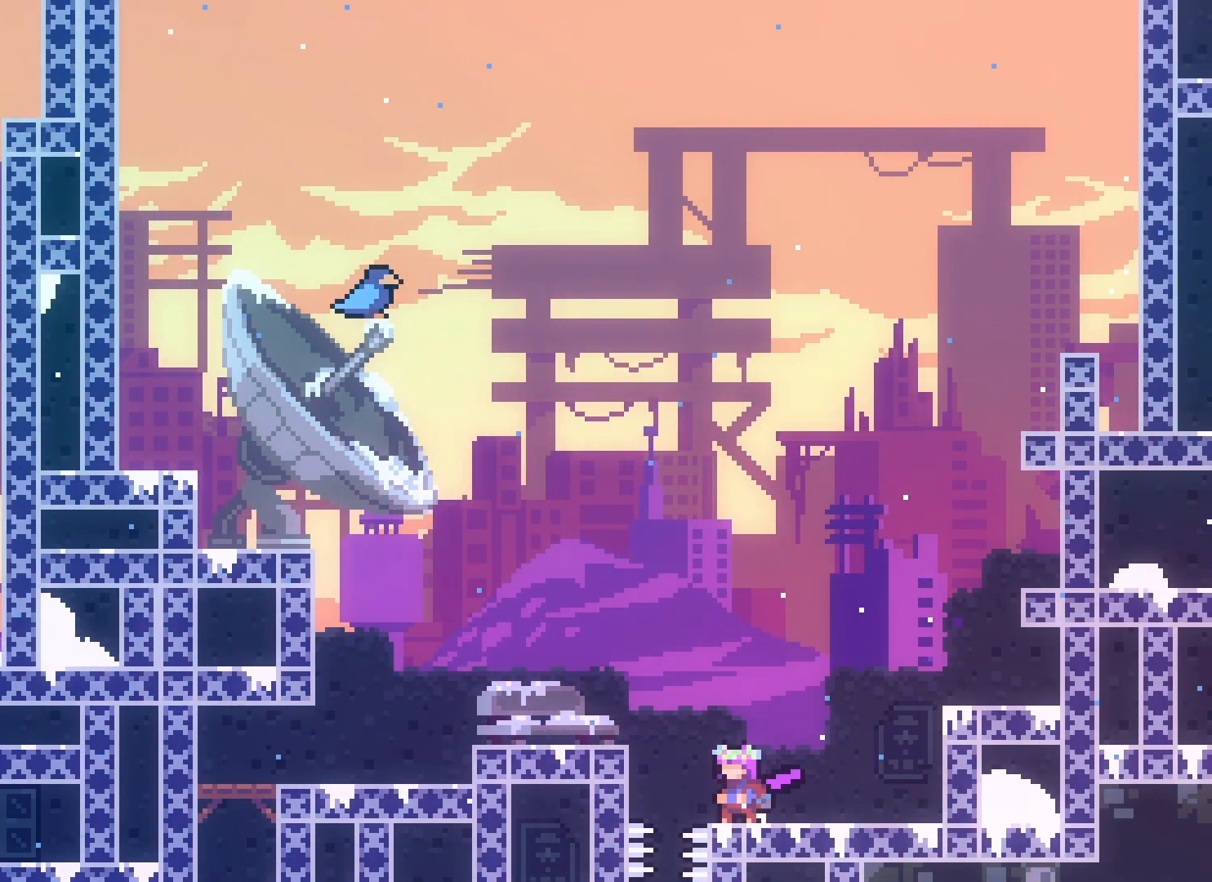
{"keys": ["grab", "left"], "events": [[250, "left", "down"], [267, "jump2", "down"], [367, "jump2", "up"], [467, "grab", "down"]]}
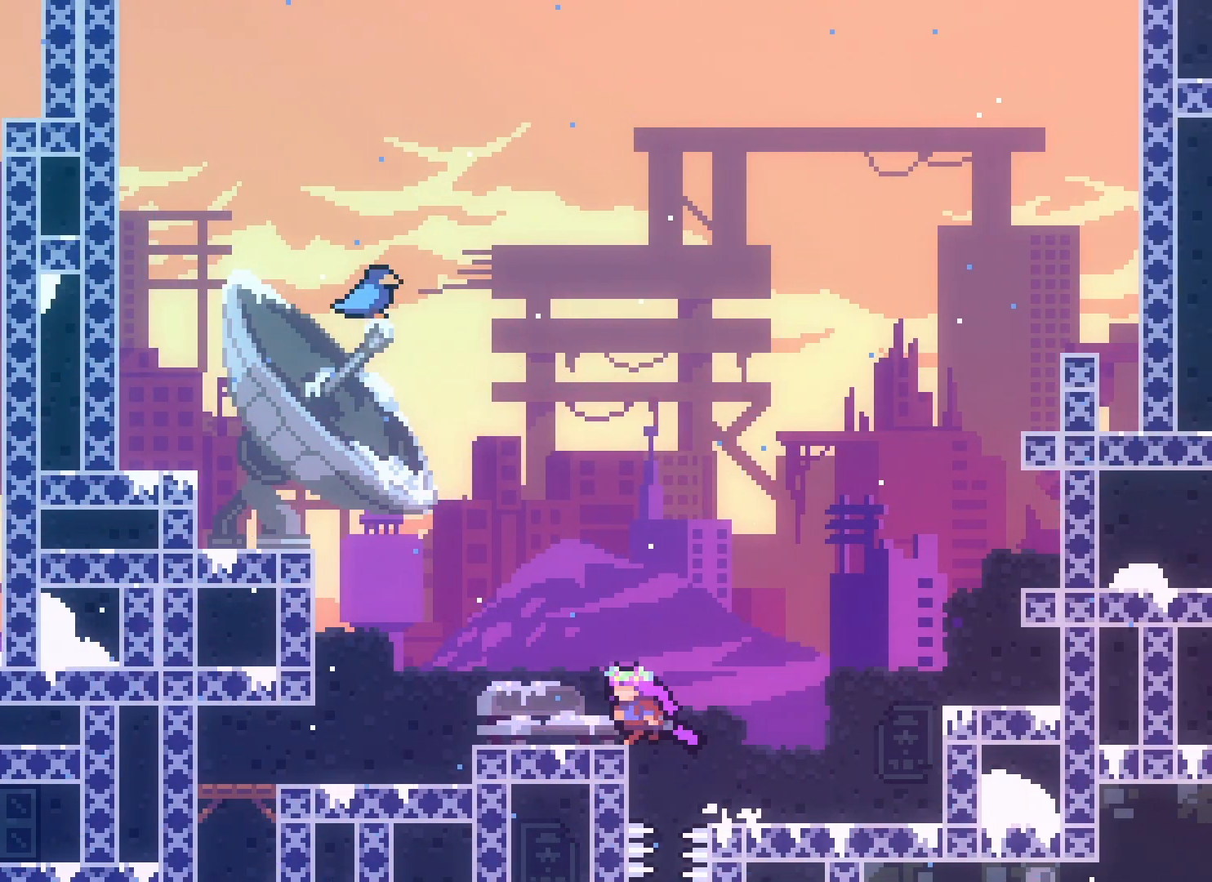
{"keys": ["jump2", "right"], "events": [[33, "left", "up"], [283, "grab", "up"], [417, "jump2", "down"], [433, "right", "down"]]}
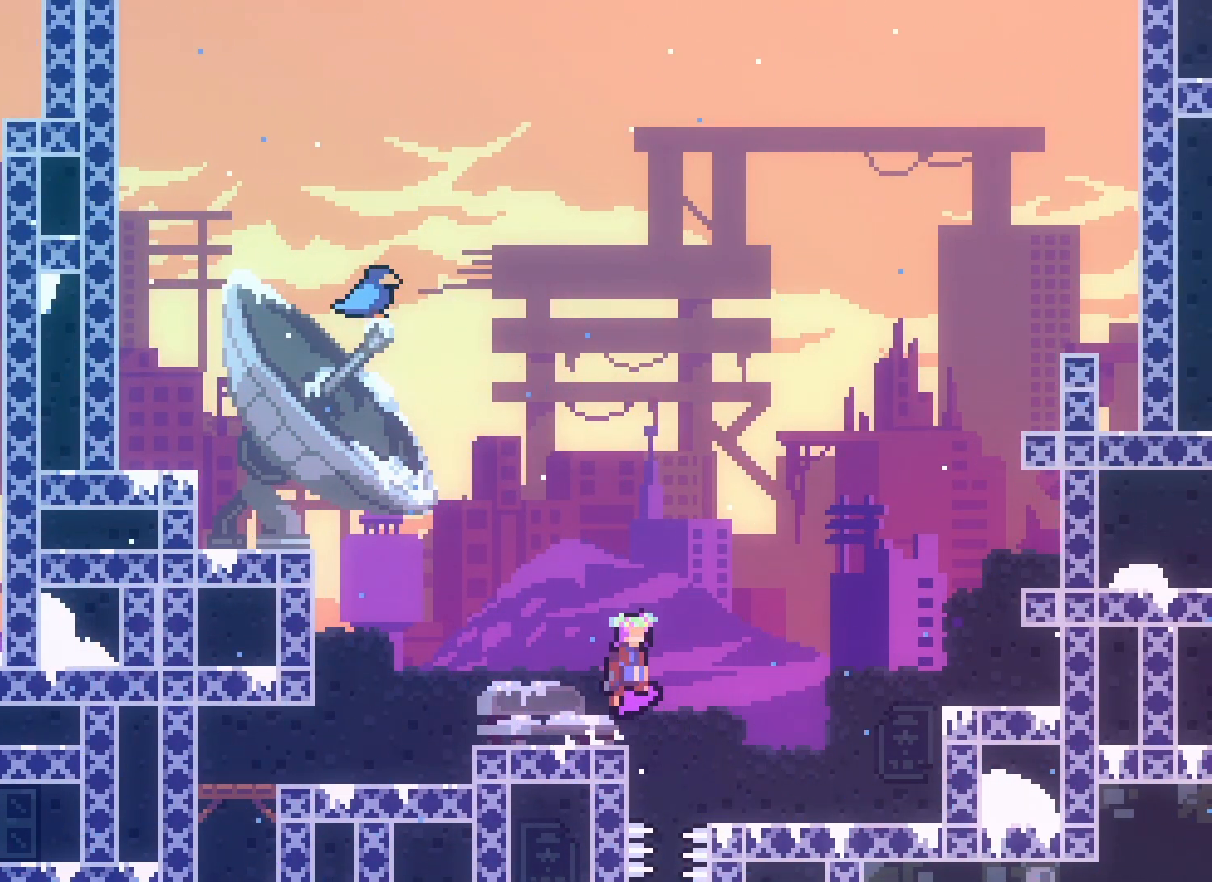
{"keys": ["jump2"], "events": [[17, "right", "up"]]}
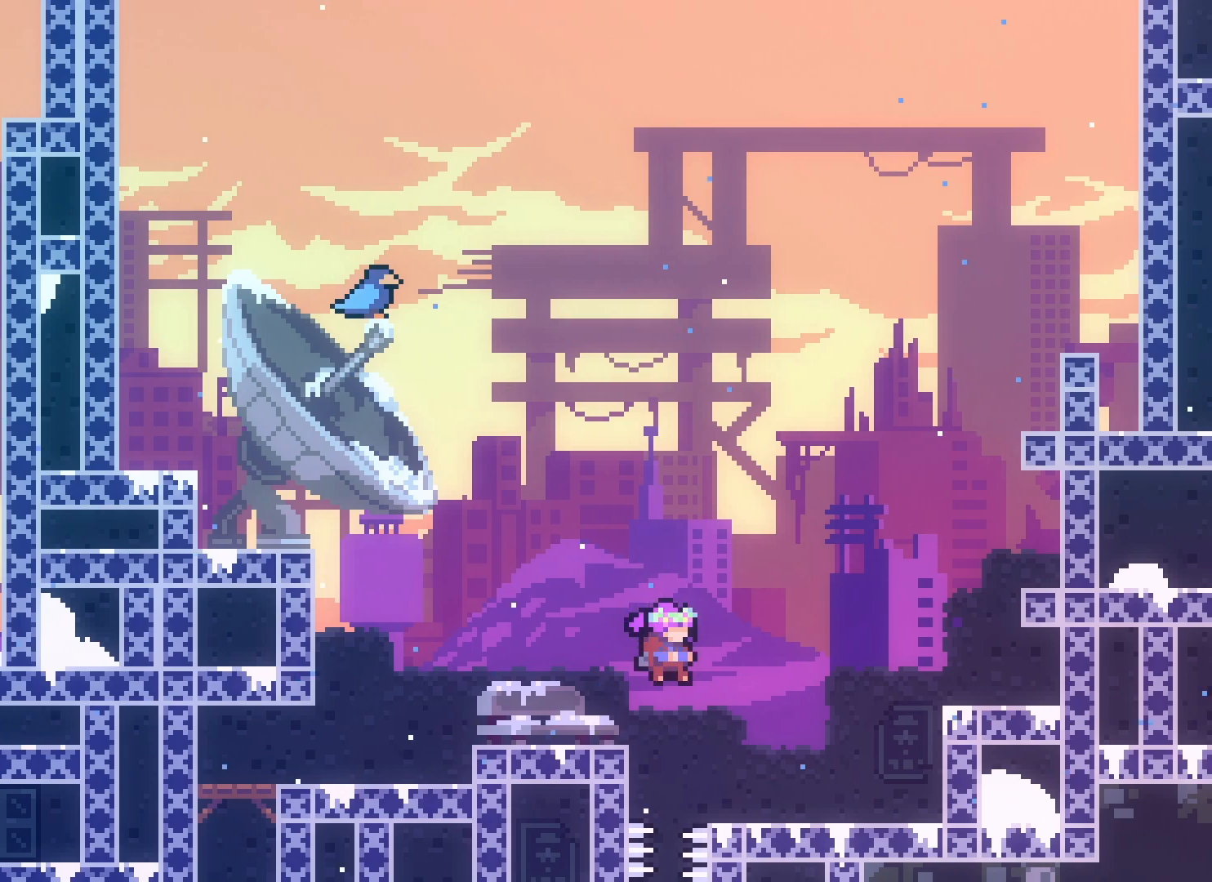
{"keys": [], "events": [[183, "jump2", "up"]]}
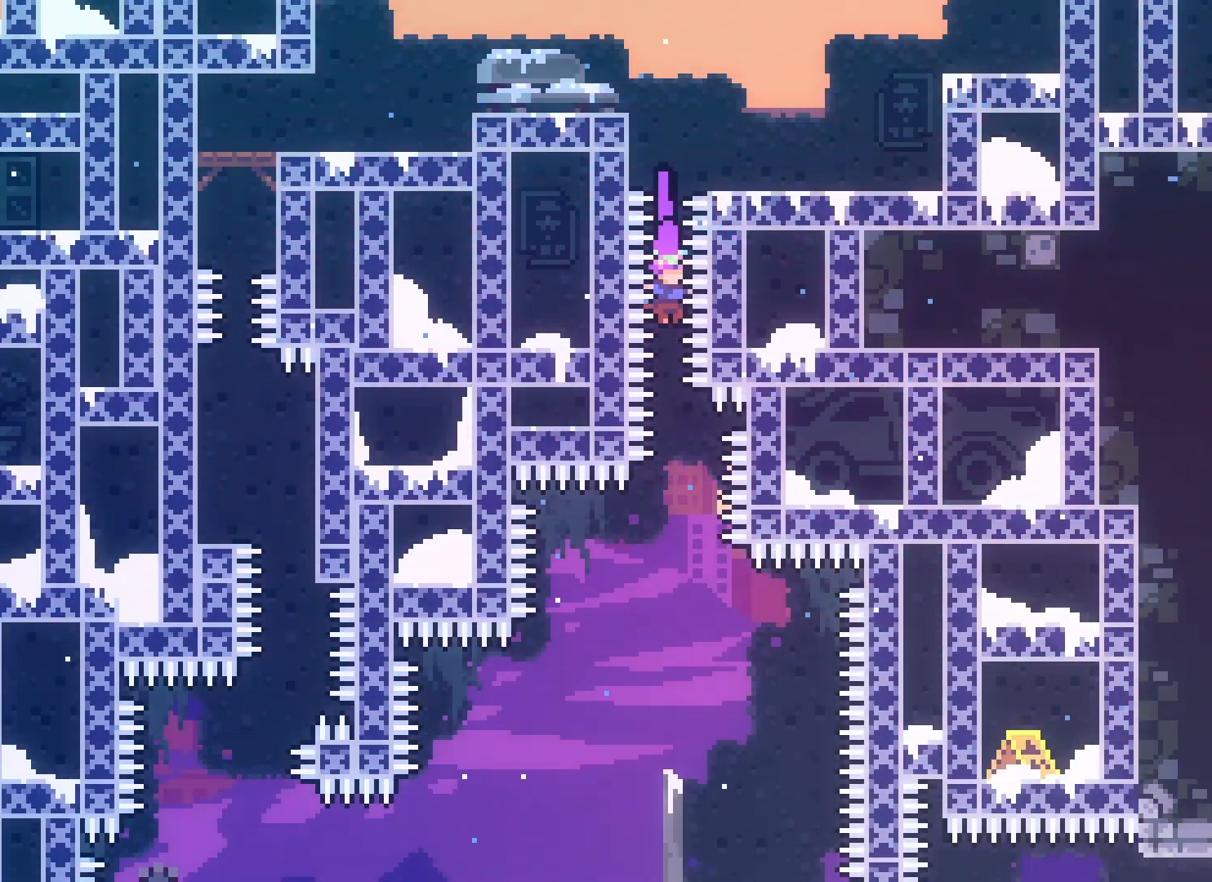
{"keys": [], "events": []}
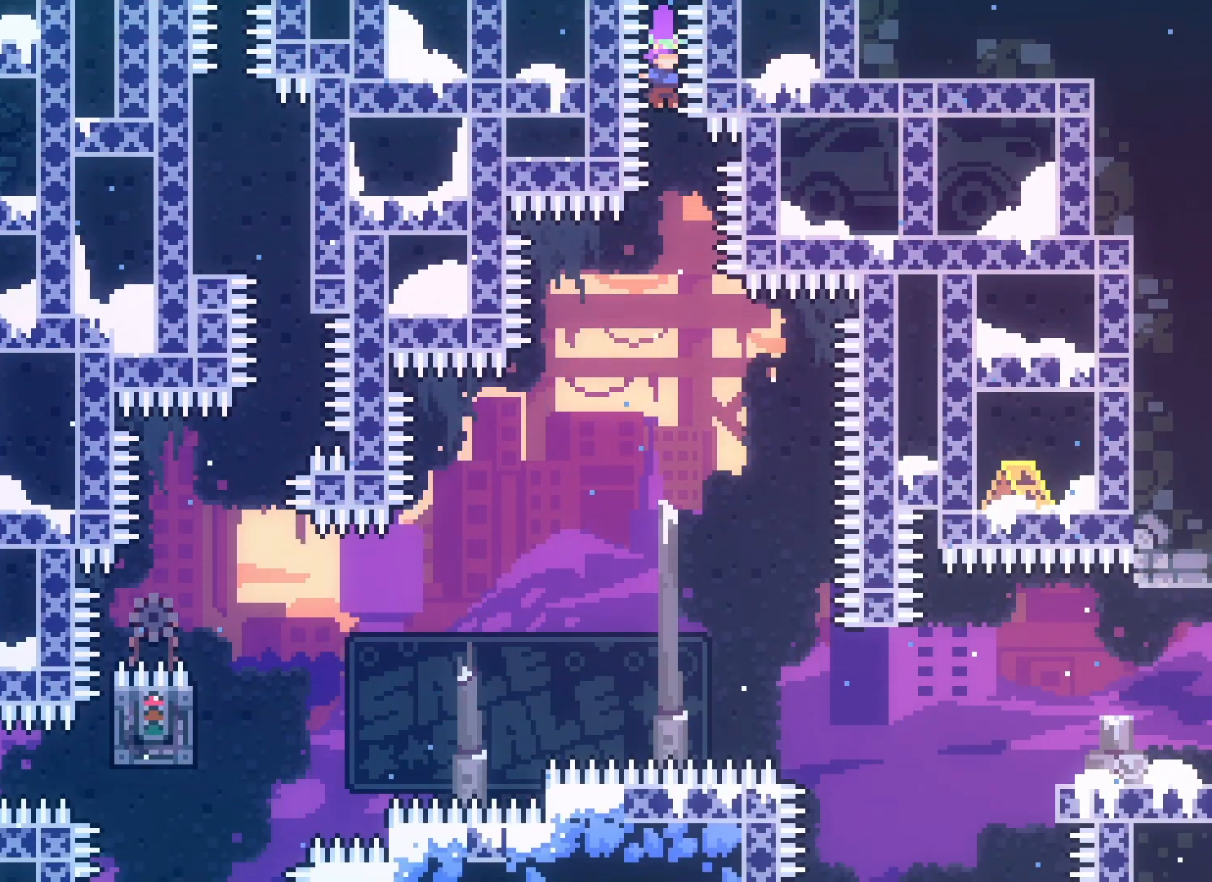
{"keys": ["right"], "events": [[333, "right", "down"]]}
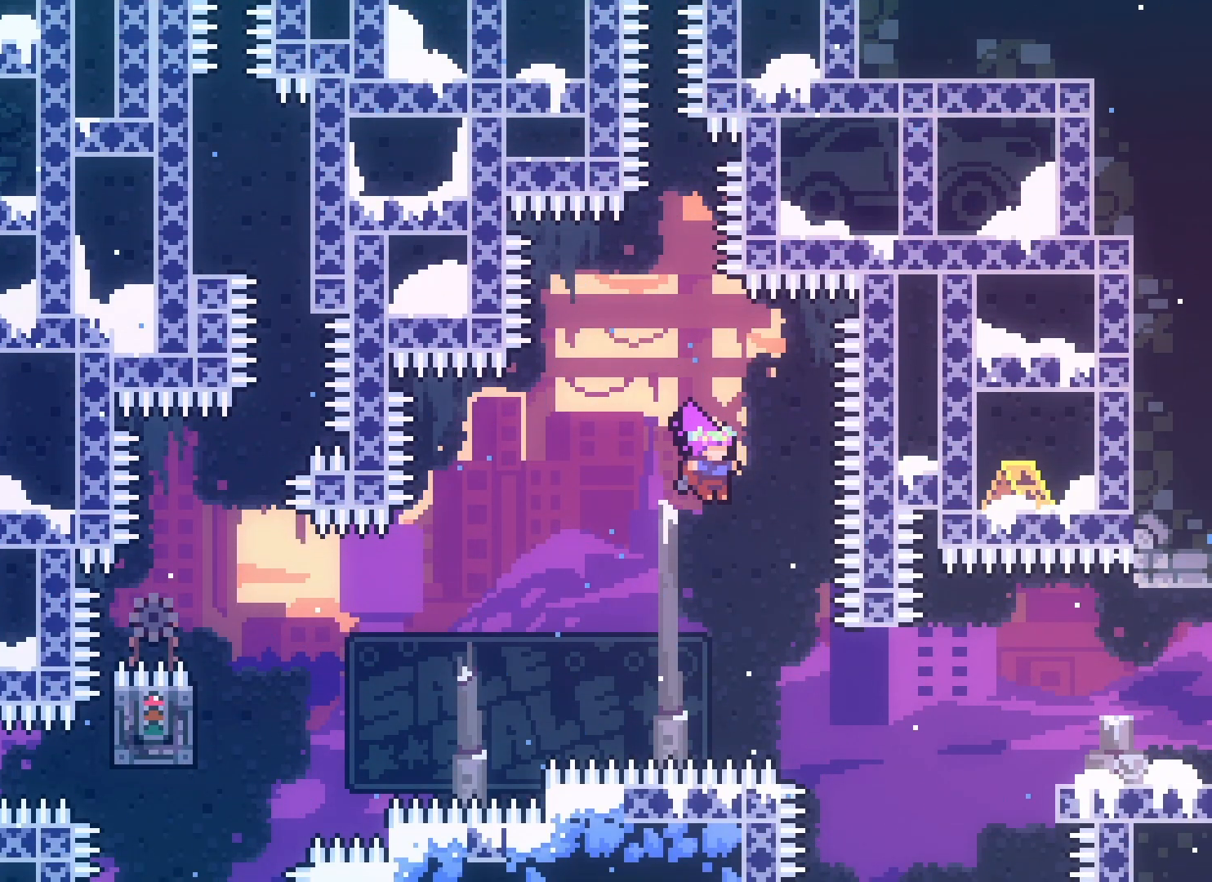
{"keys": ["dash", "right", "up"], "events": [[33, "right", "up"], [117, "right", "down"], [433, "up", "down"], [450, "dash", "down"]]}
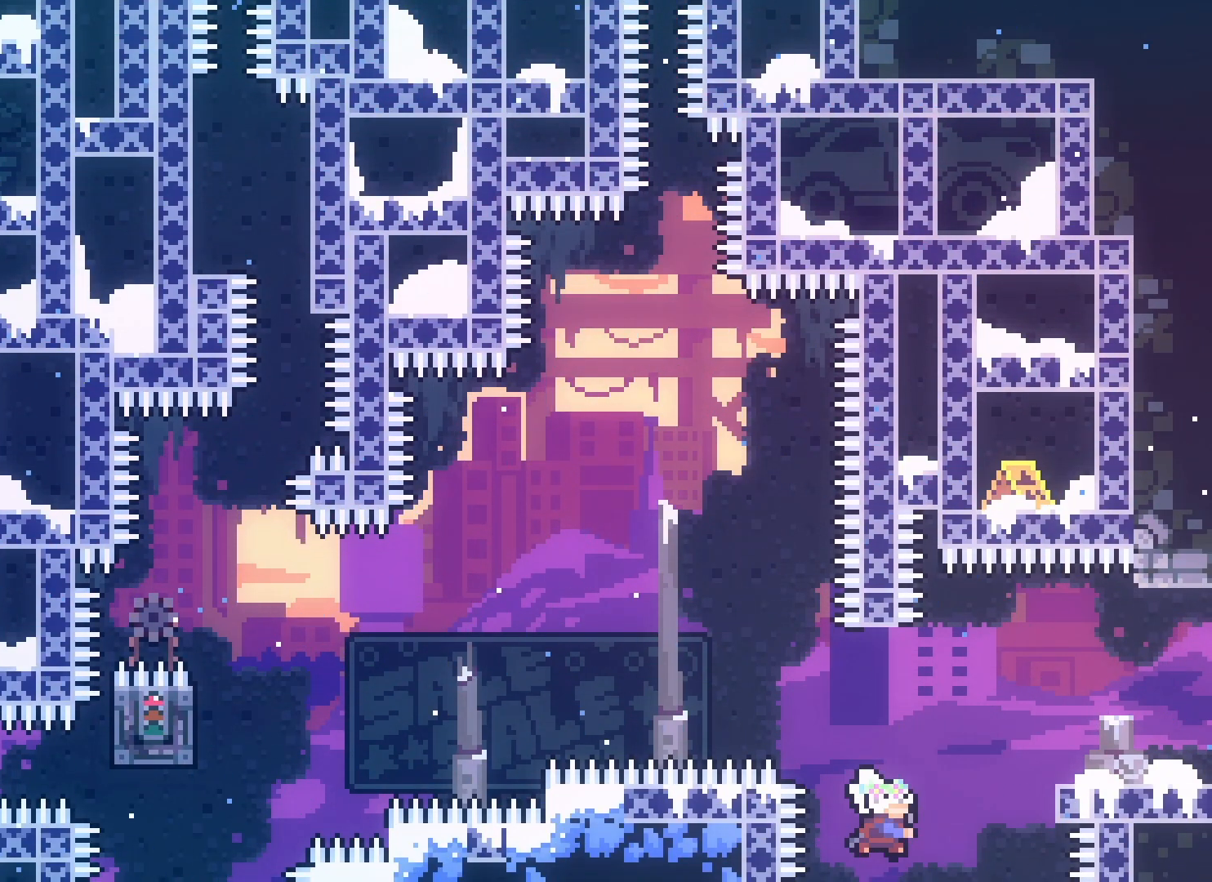
{"keys": ["right"], "events": [[50, "dash", "up"], [167, "up", "up"]]}
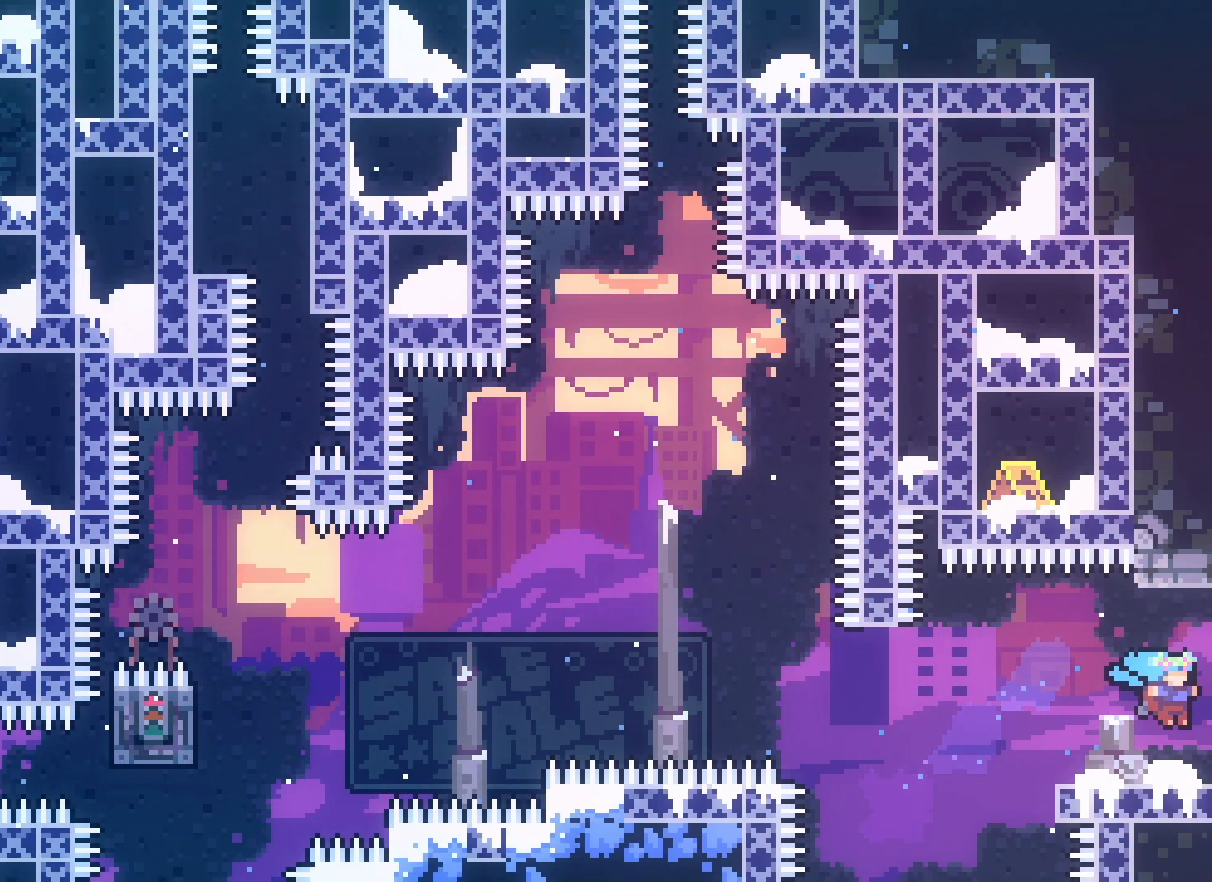
{"keys": ["right"], "events": []}
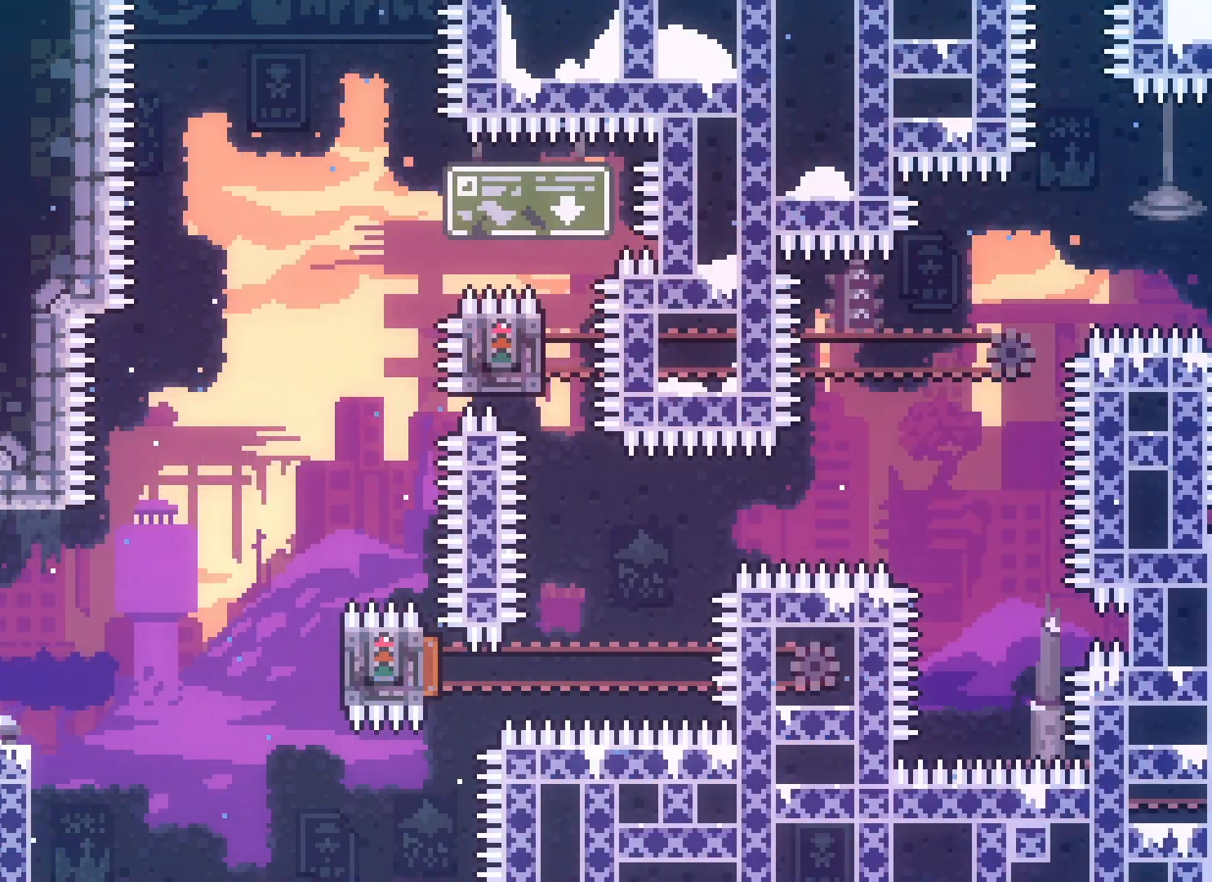
{"keys": ["right"], "events": [[250, "jump2", "down"], [367, "jump2", "up"]]}
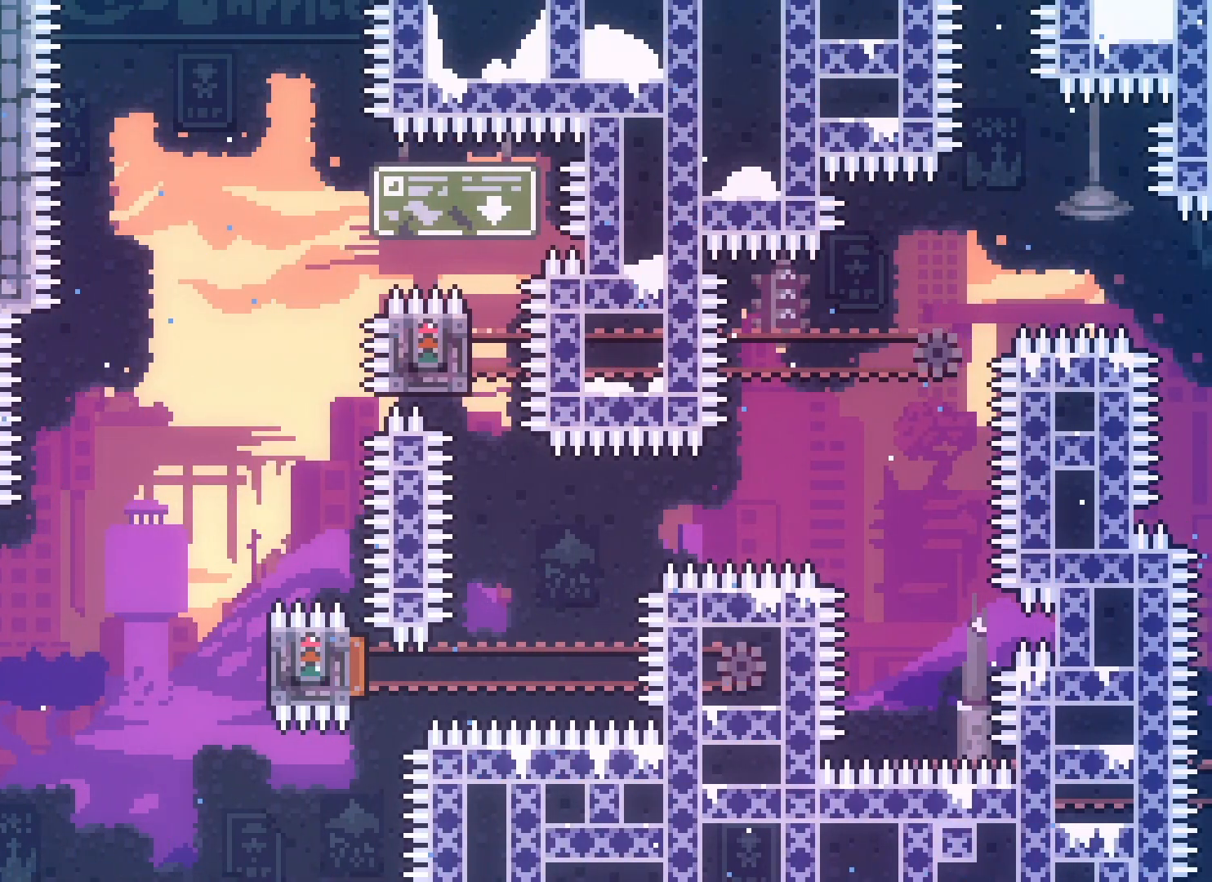
{"keys": ["dash", "down", "left"], "events": [[217, "right", "up"], [450, "down", "down"], [450, "left", "down"], [467, "dash", "down"]]}
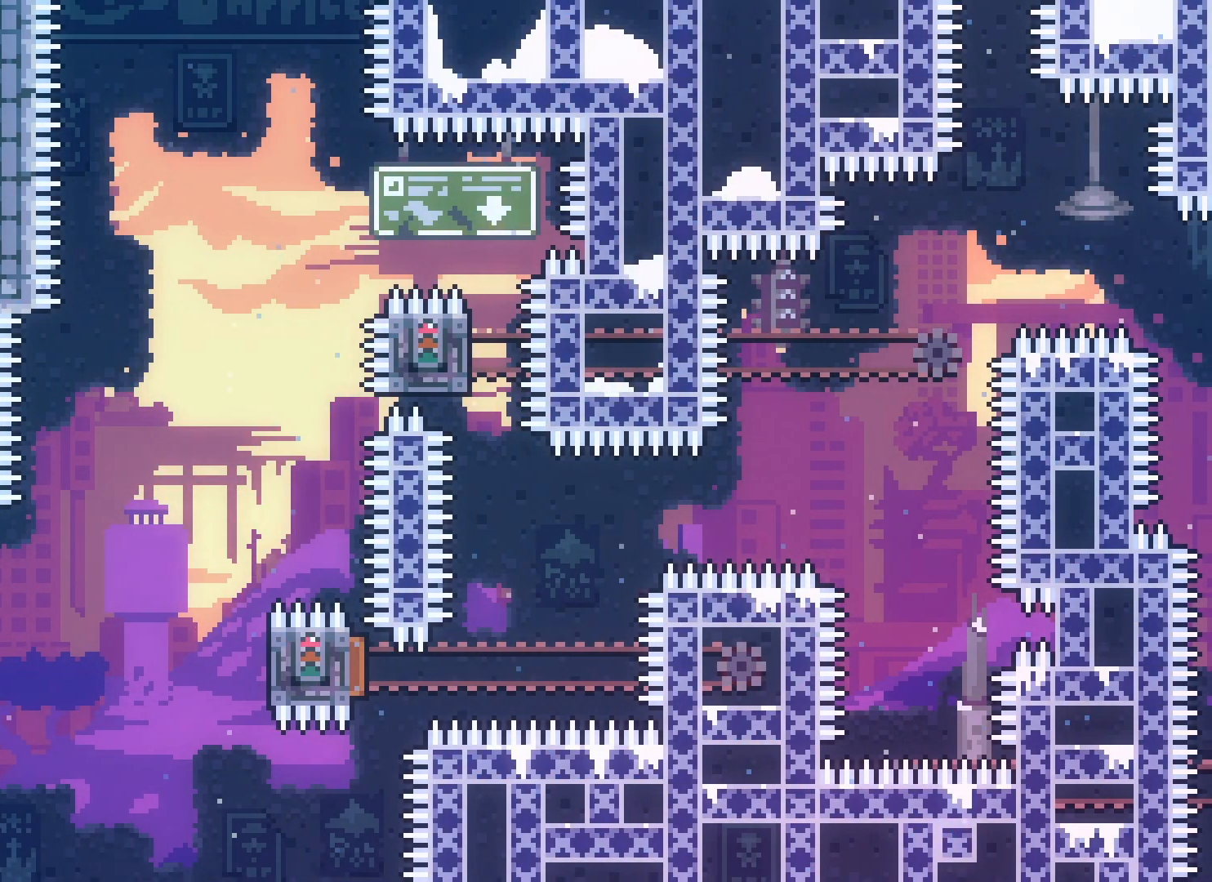
{"keys": ["grab"], "events": [[67, "dash", "up"], [100, "down", "up"], [117, "left", "up"], [133, "jump2", "down"], [133, "right", "down"], [417, "jump2", "up"], [433, "grab", "down"], [467, "right", "up"]]}
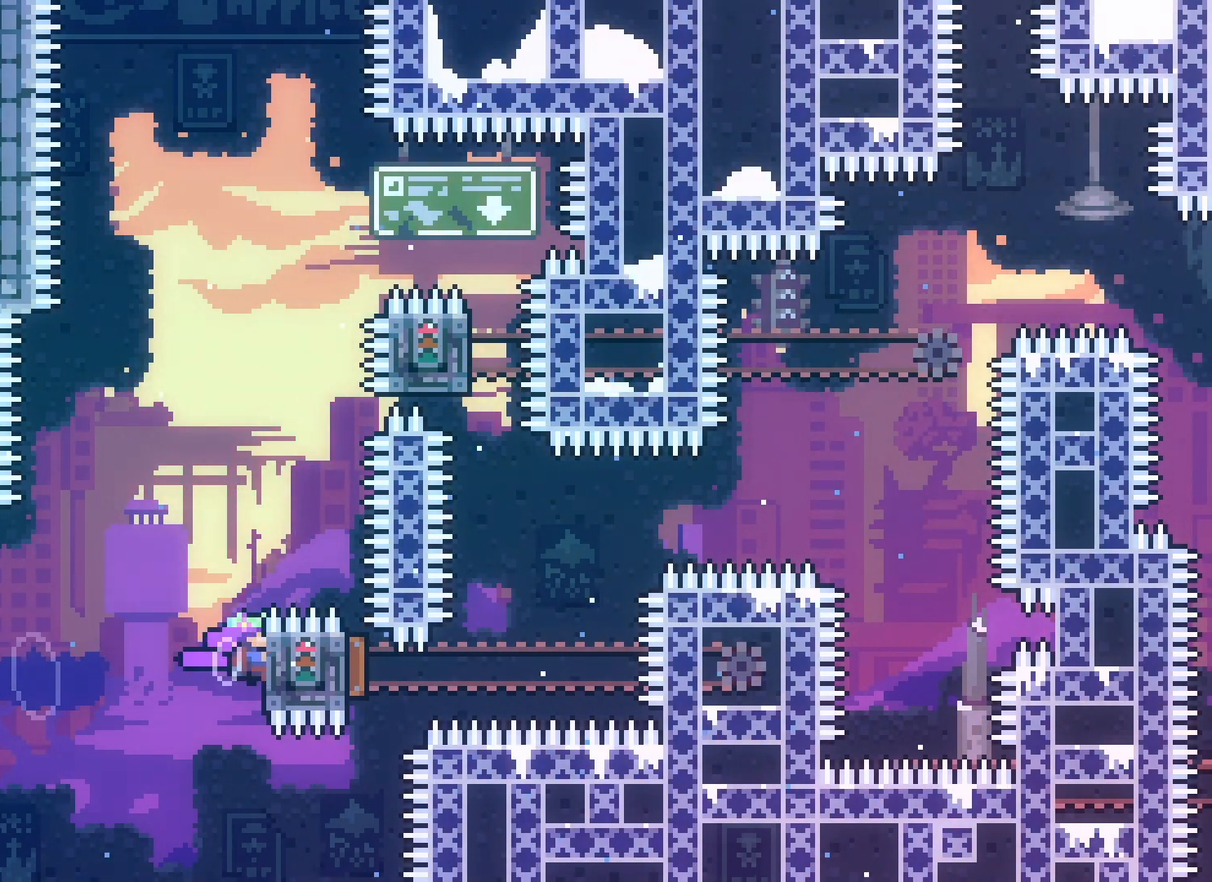
{"keys": ["grab", "jump2"], "events": [[17, "down", "down"], [117, "down", "up"], [500, "jump2", "down"]]}
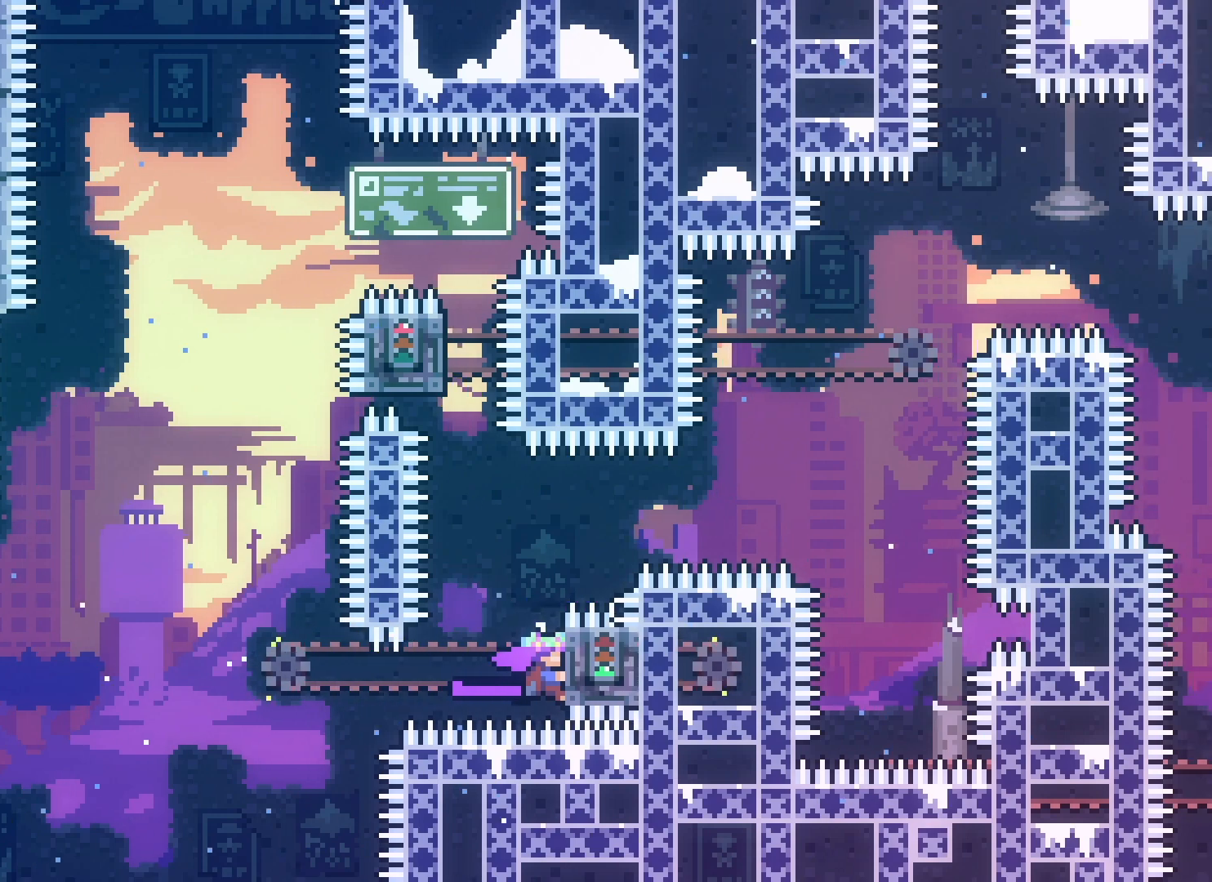
{"keys": ["dash", "jump2", "up"], "events": [[33, "left", "down"], [67, "grab", "up"], [183, "left", "up"], [467, "up", "down"], [500, "dash", "down"]]}
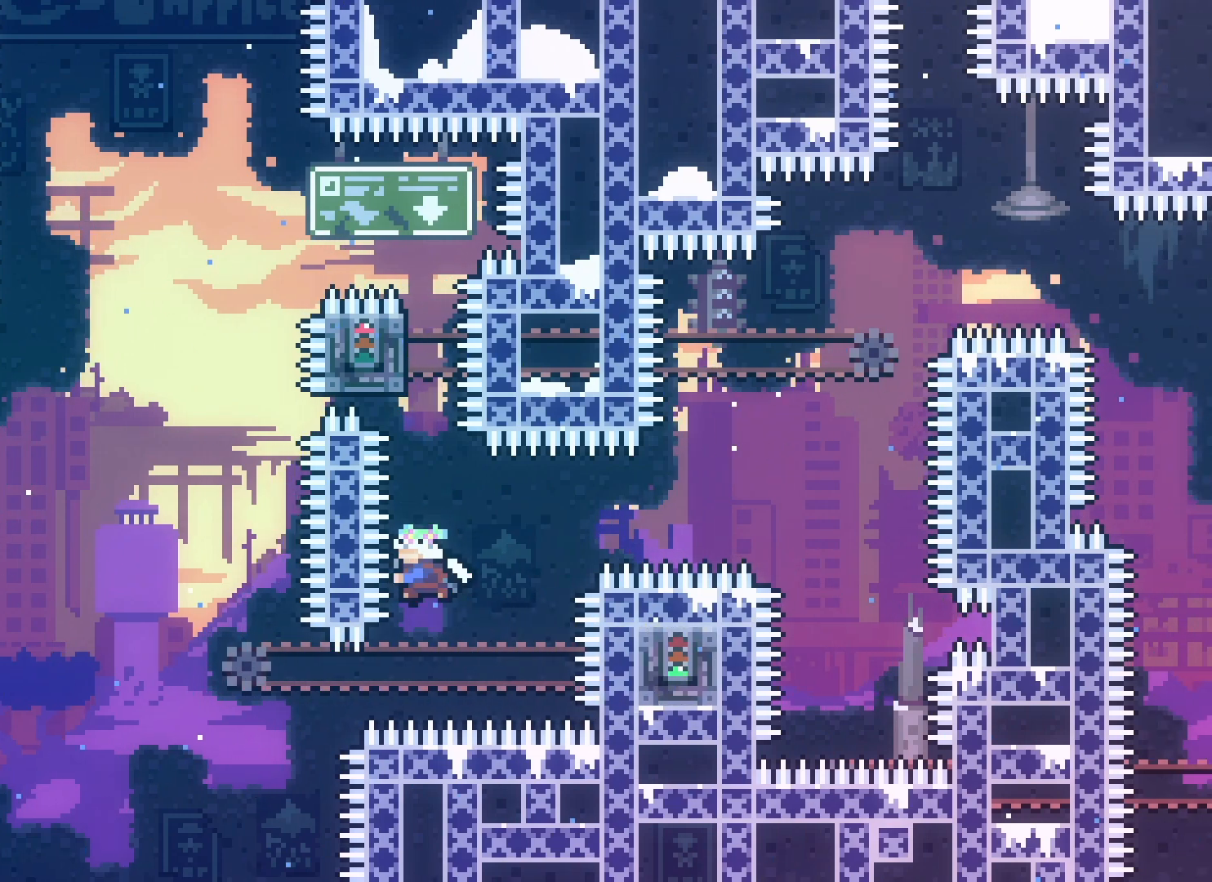
{"keys": ["grab", "jump2"], "events": [[17, "jump2", "up"], [150, "dash", "up"], [150, "grab", "down"], [183, "up", "up"], [283, "jump2", "down"]]}
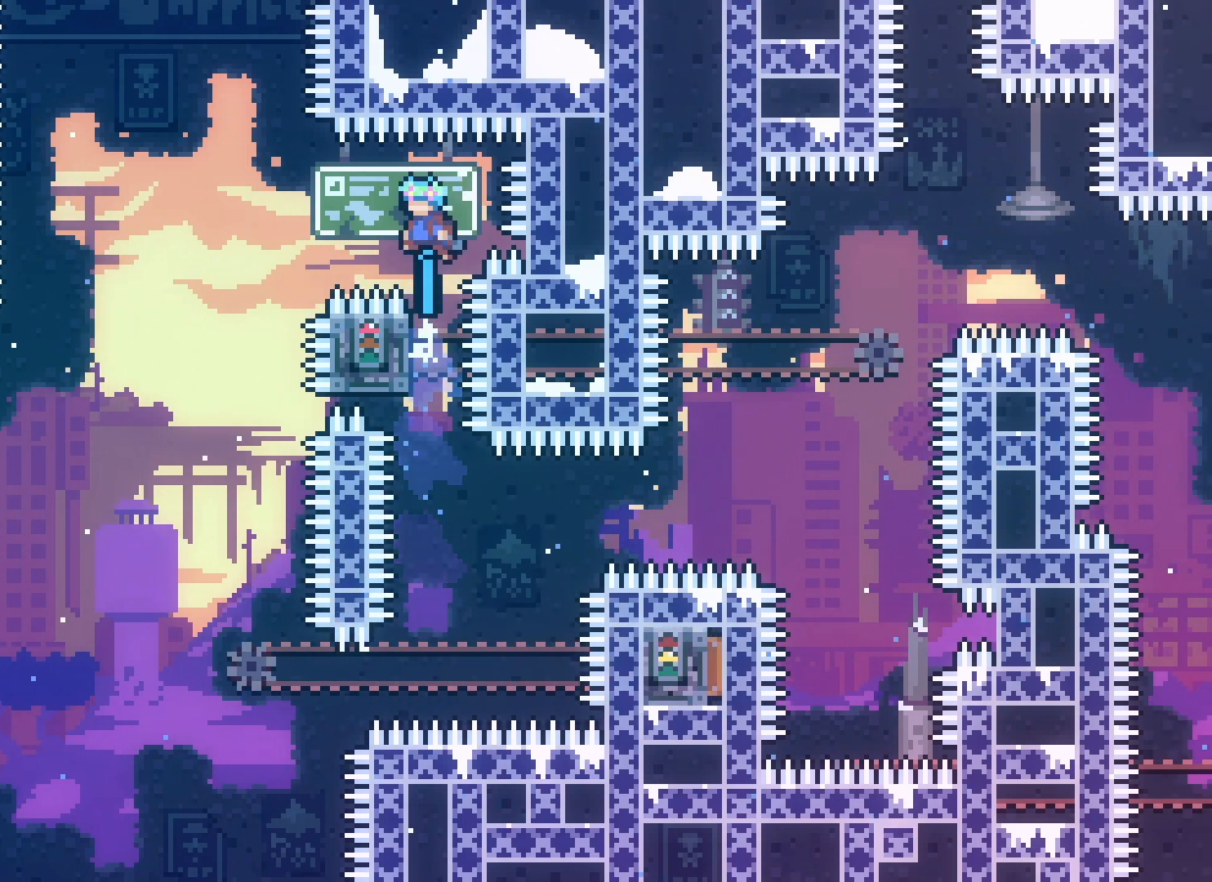
{"keys": ["grab", "jump", "left"], "events": [[350, "jump2", "up"], [417, "jump", "down"], [500, "left", "down"]]}
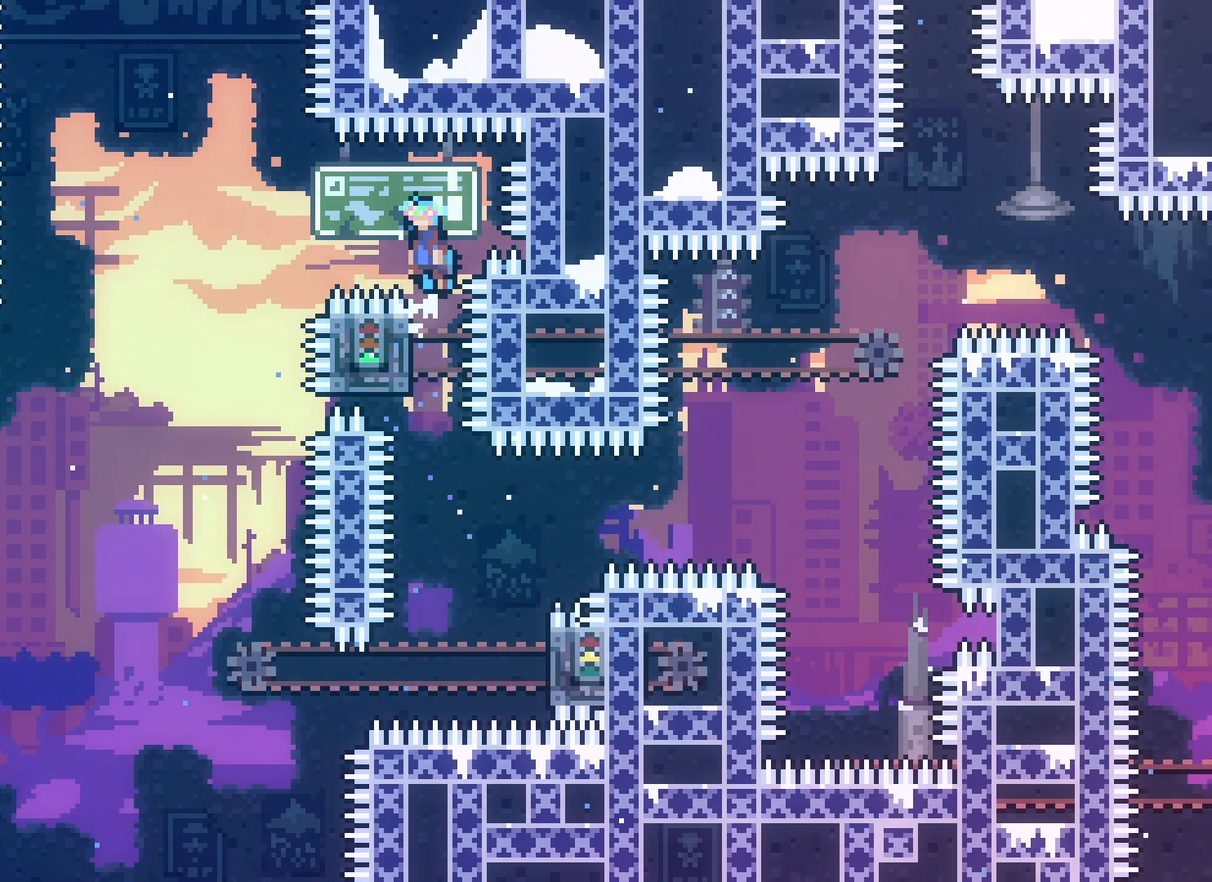
{"keys": ["right"], "events": [[150, "left", "up"], [167, "jump", "up"], [200, "grab", "up"], [450, "right", "down"]]}
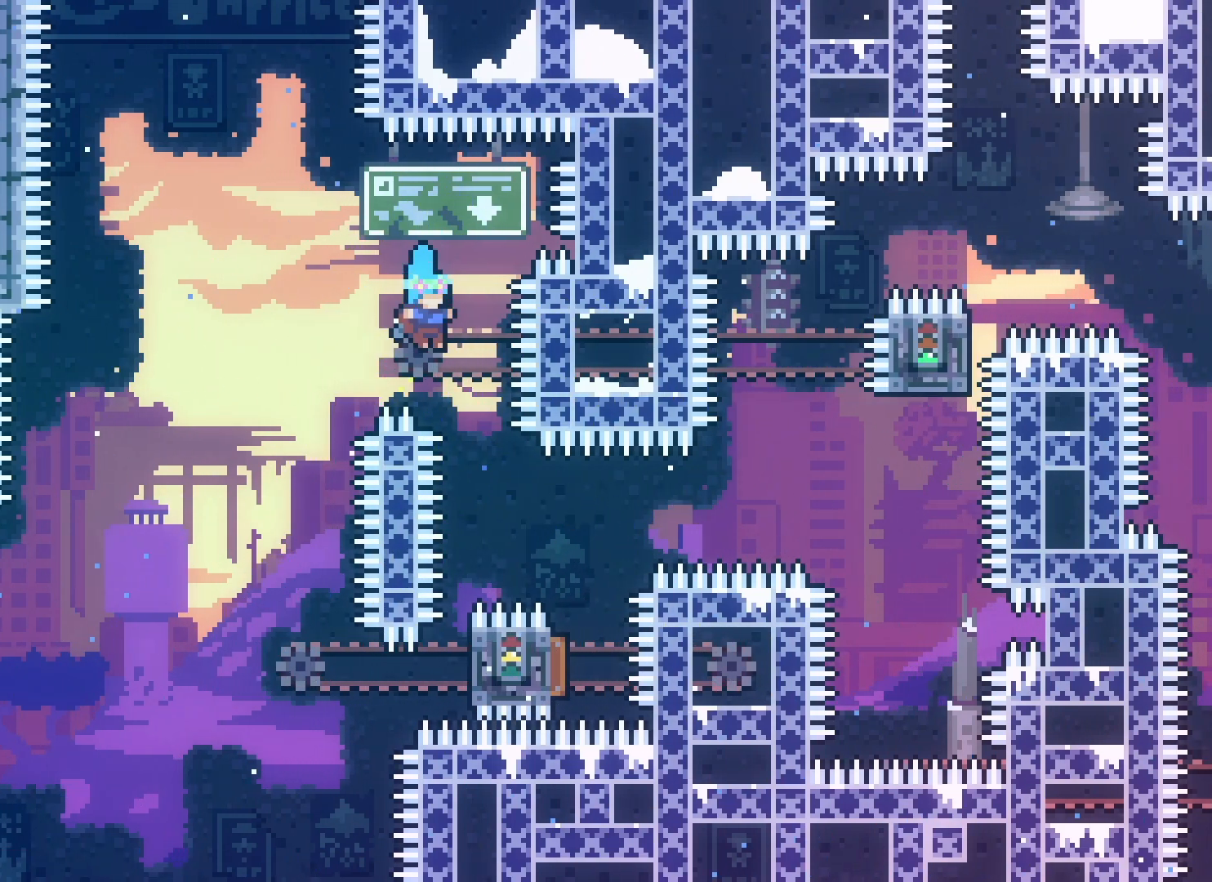
{"keys": ["right"], "events": [[150, "right", "up"], [267, "left", "down"], [450, "right", "down"], [467, "left", "up"]]}
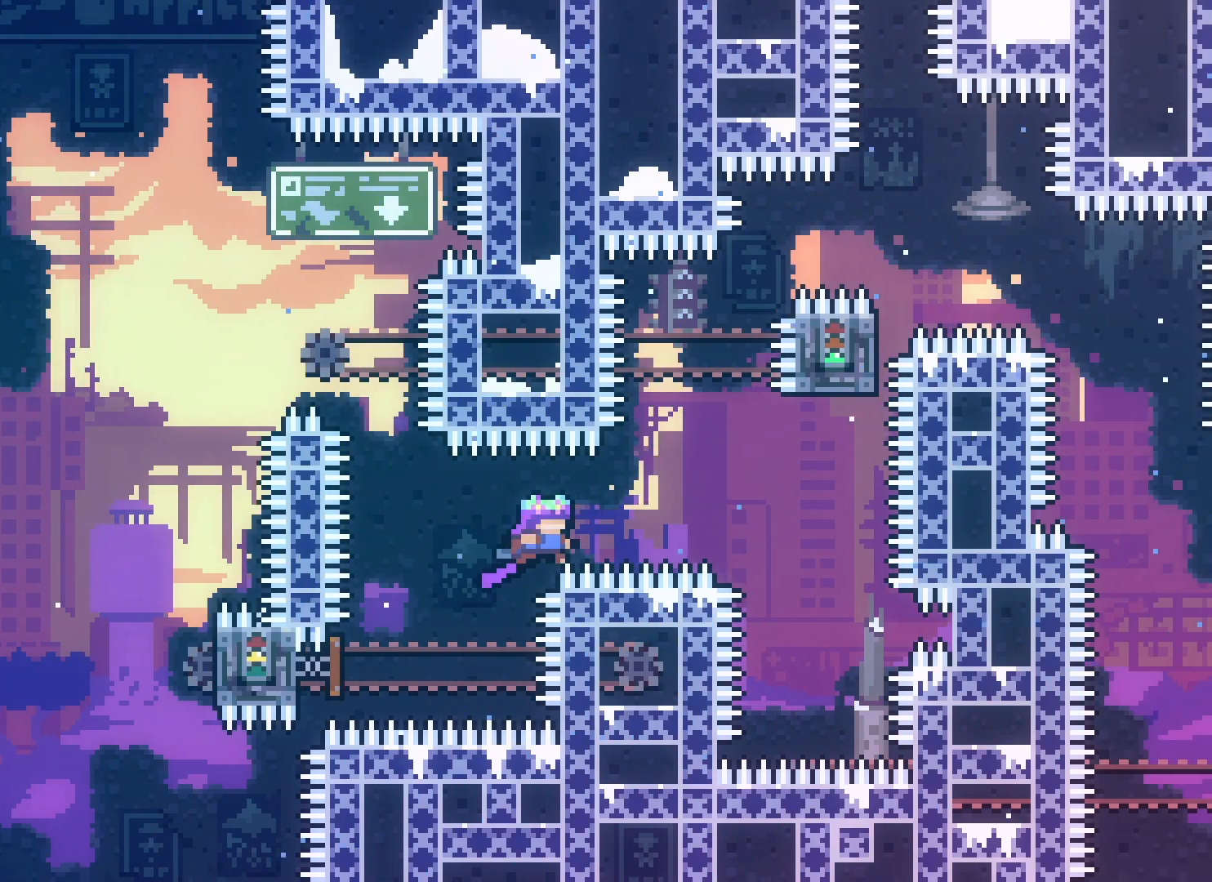
{"keys": ["dash", "up"], "events": [[367, "right", "up"], [400, "up", "down"], [433, "dash", "down"]]}
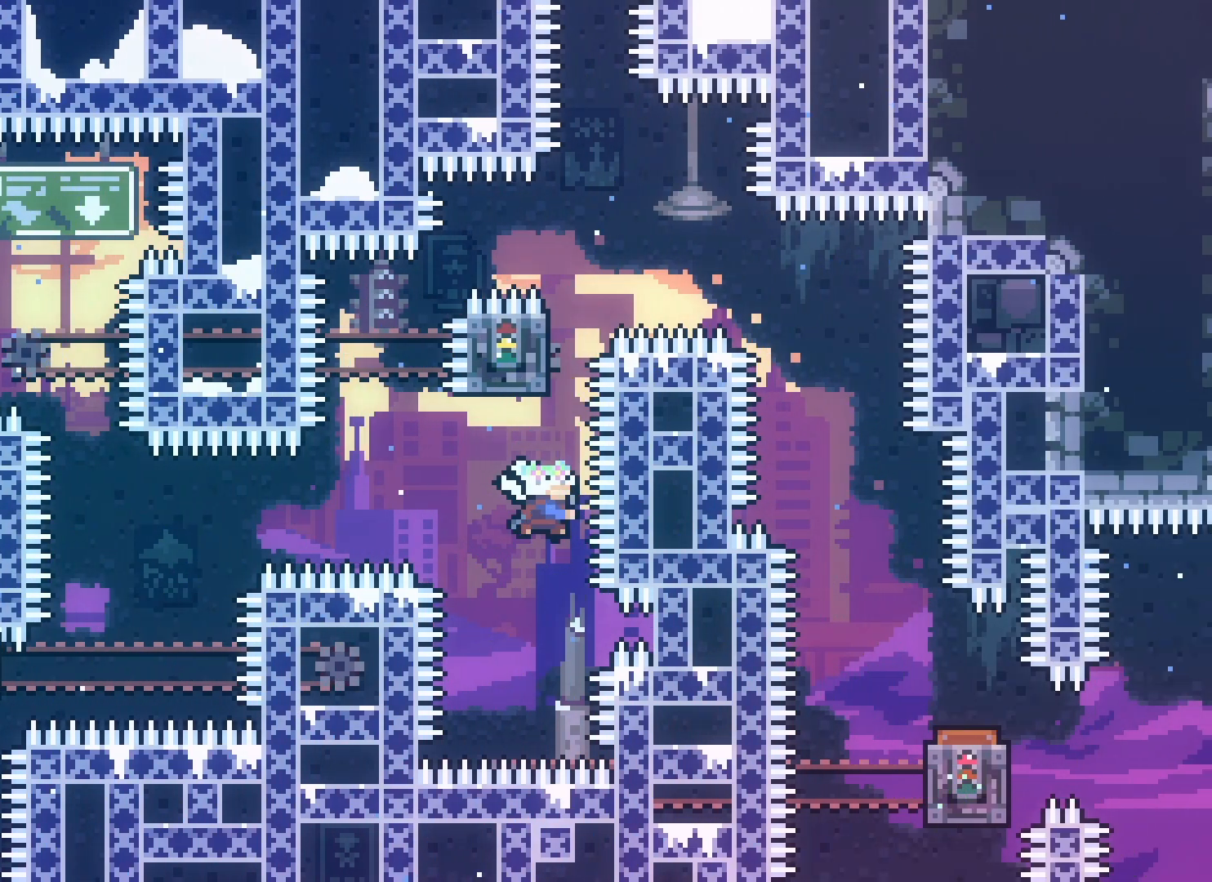
{"keys": ["jump2", "right"], "events": [[33, "dash", "up"], [67, "up", "up"], [133, "jump2", "down"], [250, "jump2", "up"], [333, "jump2", "down"], [500, "right", "down"]]}
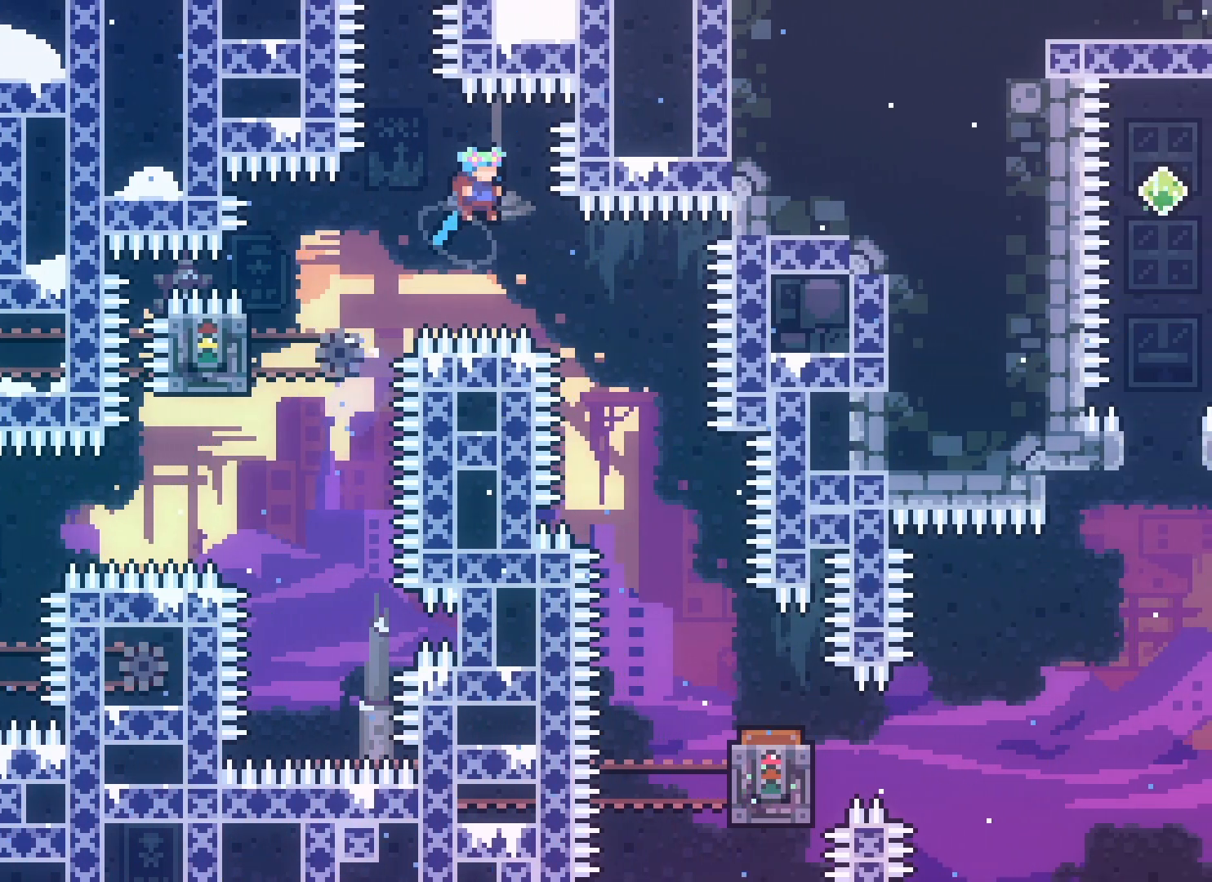
{"keys": ["jump2", "right"], "events": []}
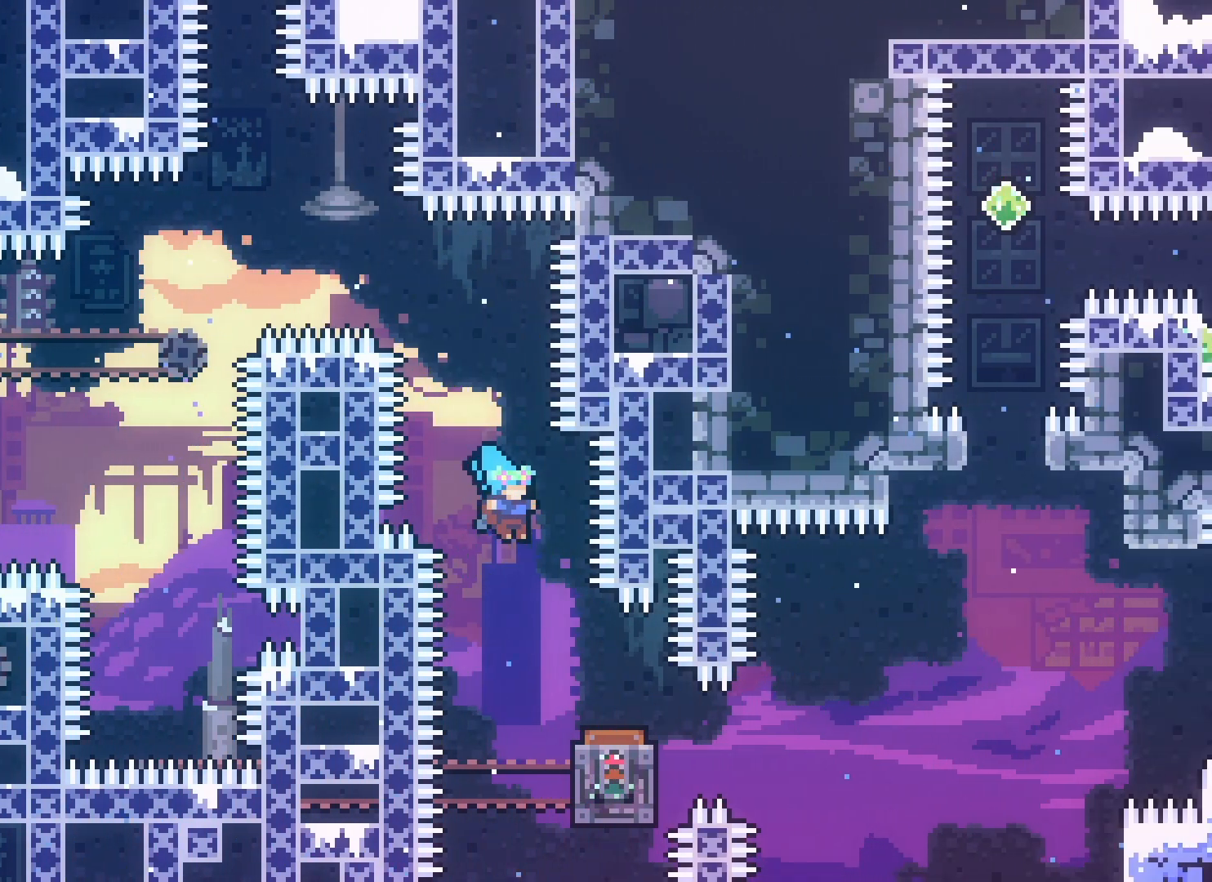
{"keys": ["jump2"], "events": [[117, "right", "up"], [183, "left", "down"], [400, "left", "up"]]}
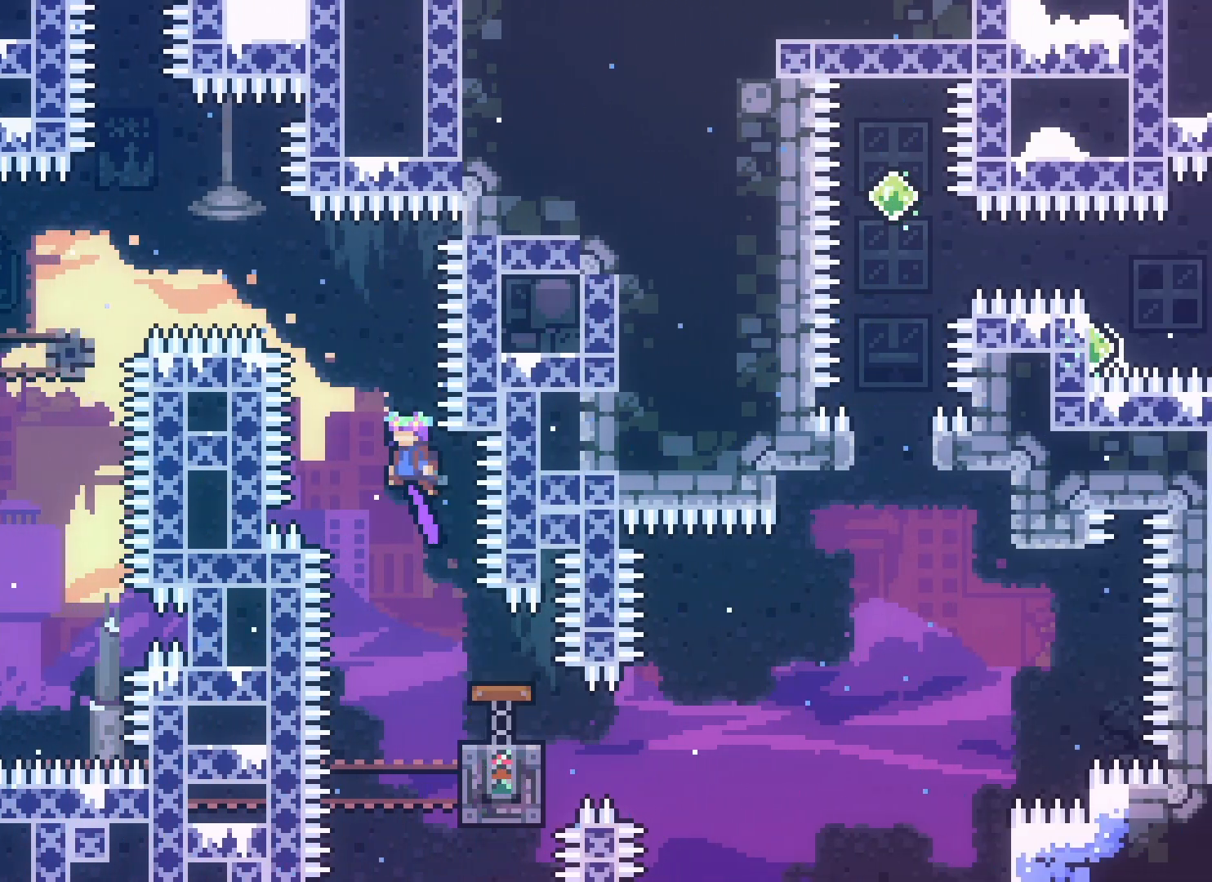
{"keys": [], "events": [[250, "jump2", "up"]]}
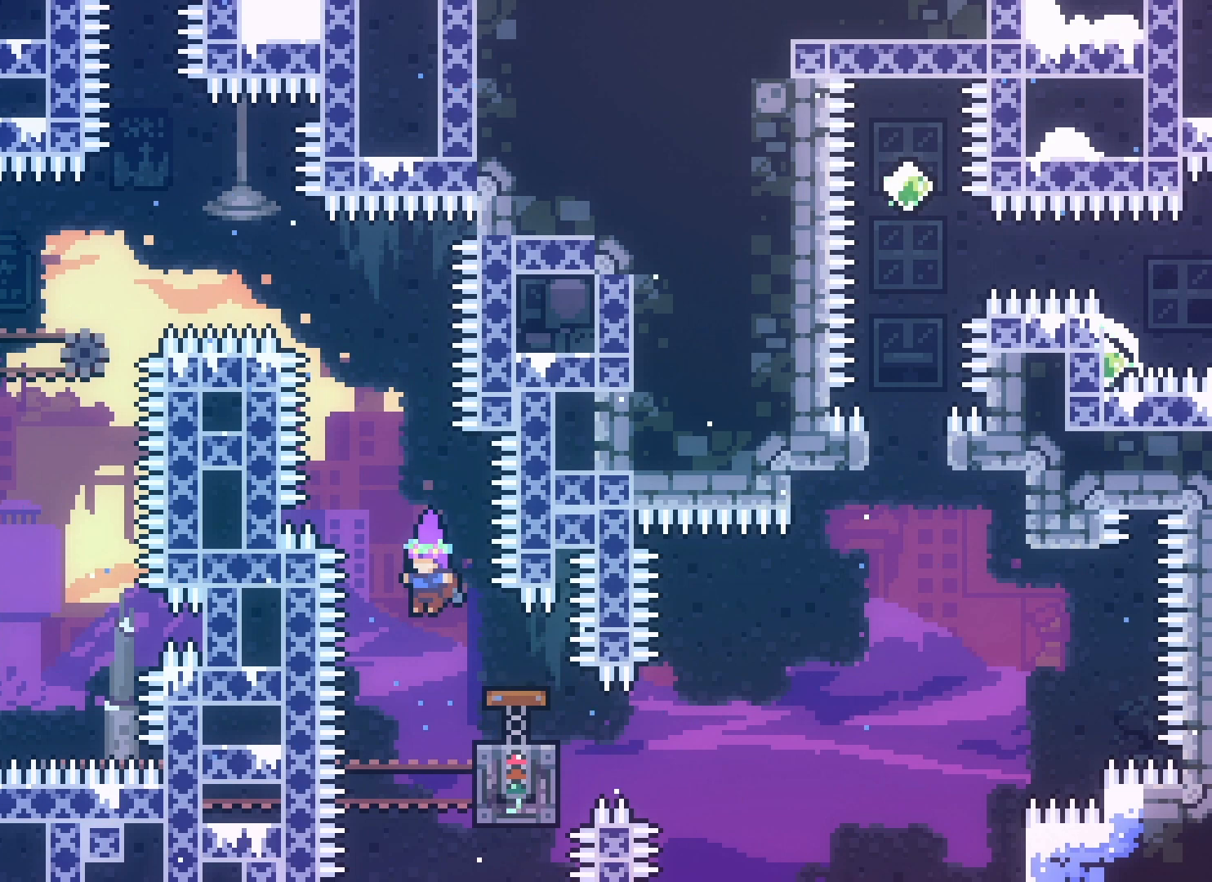
{"keys": ["jump2"], "events": [[100, "right", "down"], [150, "grab", "down"], [233, "right", "up"], [250, "jump2", "down"], [467, "grab", "up"]]}
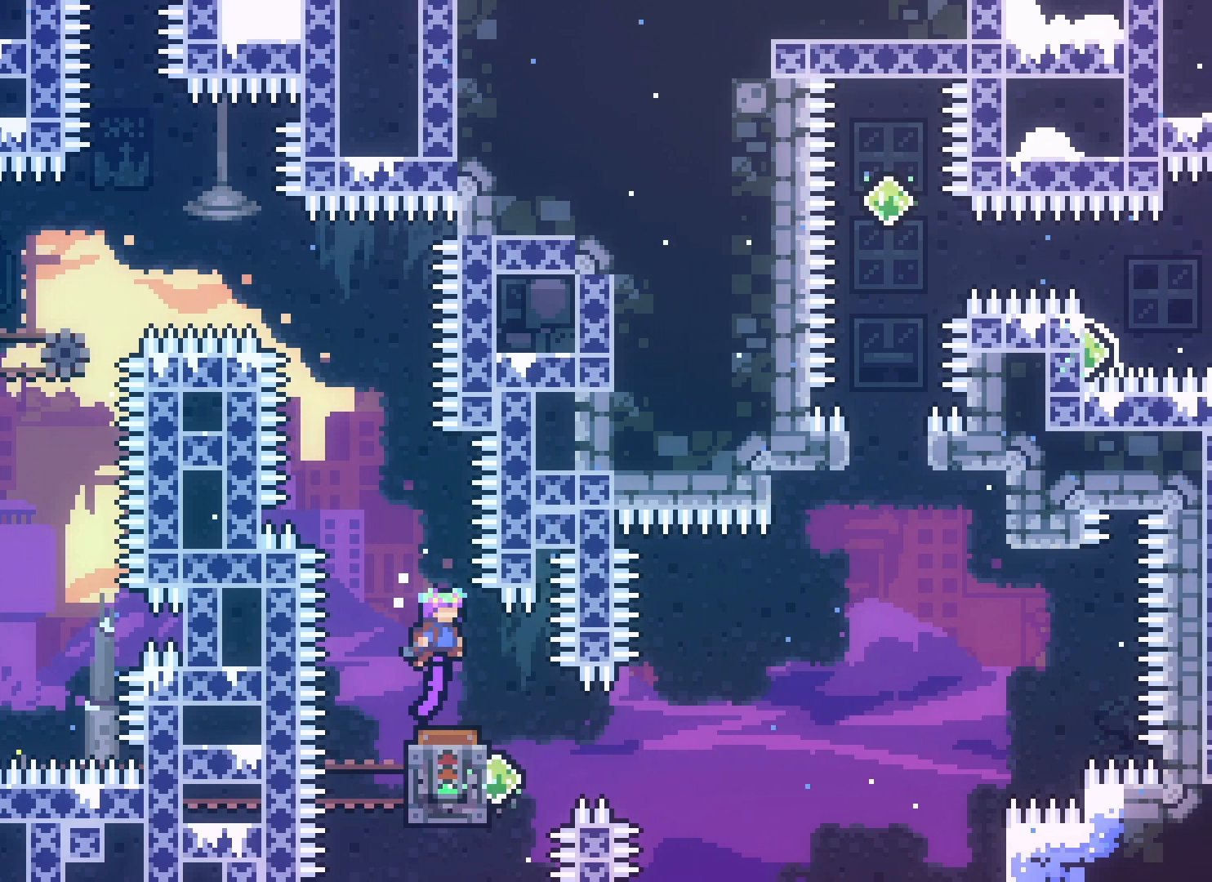
{"keys": ["demo", "jump2", "right", "up"], "events": [[300, "right", "down"], [450, "up", "down"], [483, "demo", "down"]]}
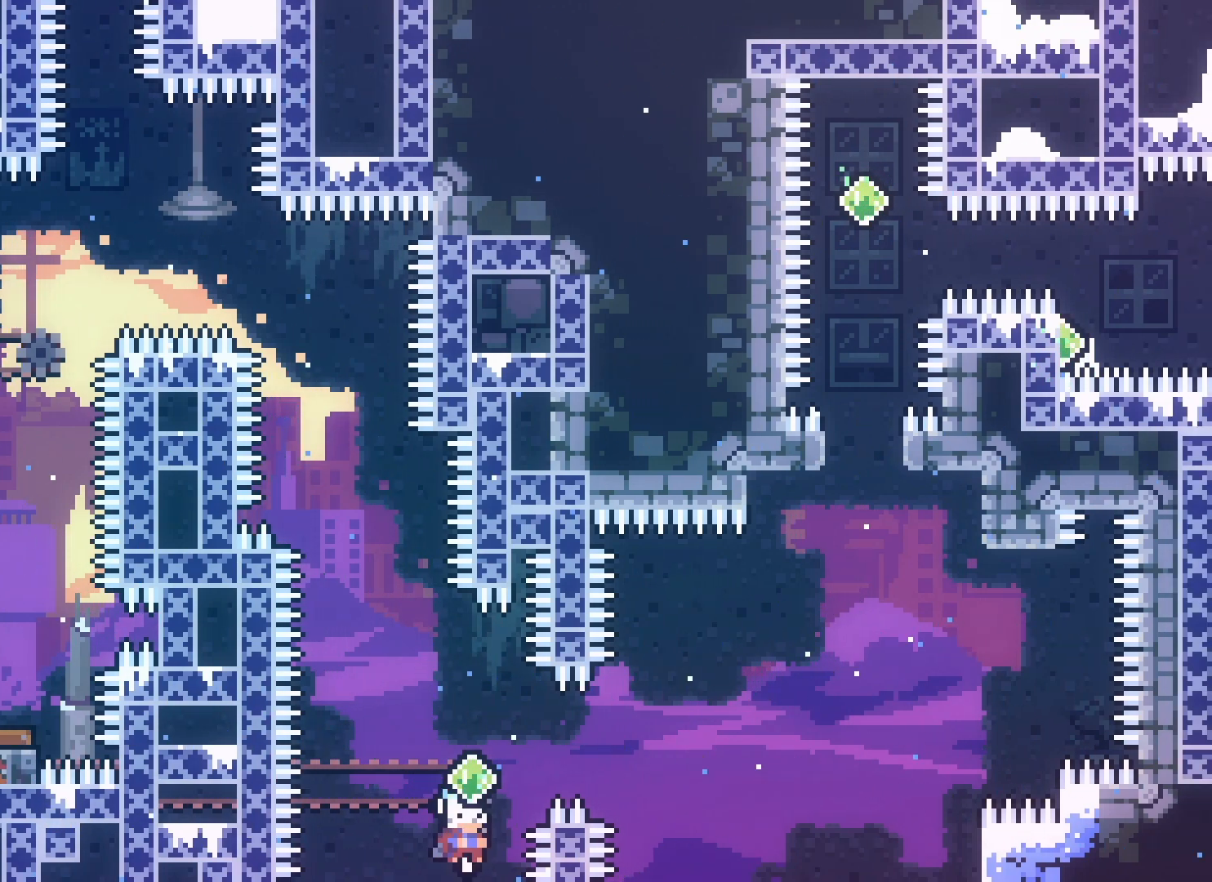
{"keys": ["jump2", "right"], "events": [[100, "demo", "up"], [283, "up", "up"]]}